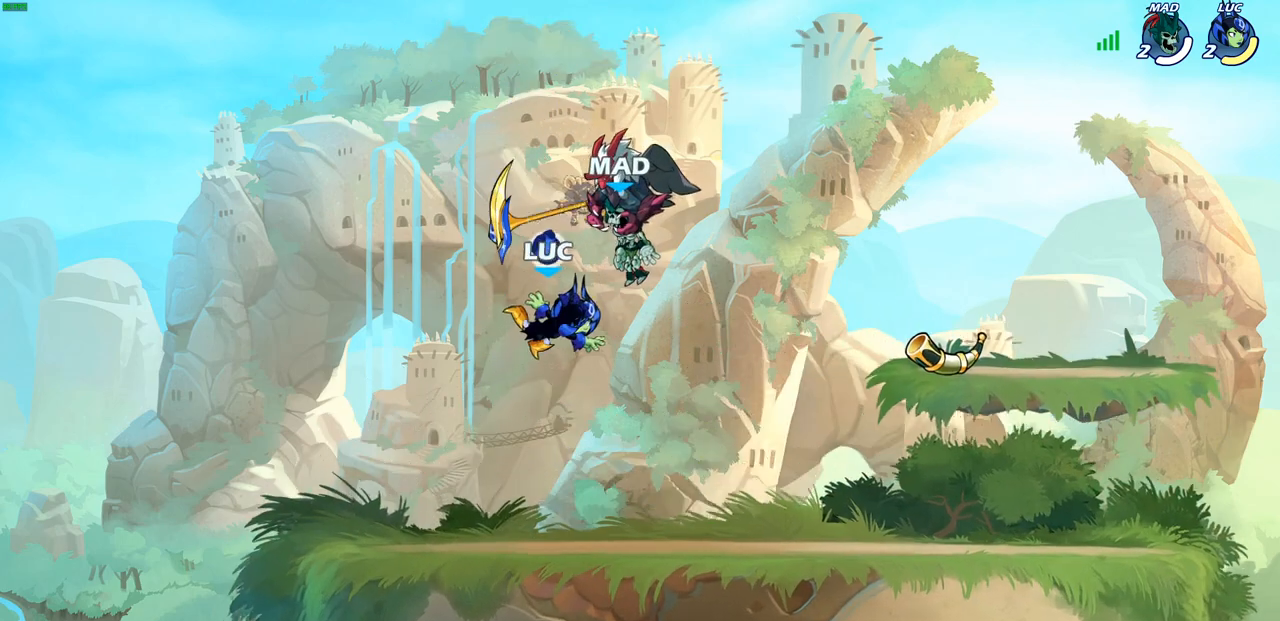
Gameplay with a controller (PlayStation layout); each line is a JSON object with the inputs held at the frame after it. "events" lists button and stick changes between this image and that frame as [ms after this image, input, new state], when the widget could be followed in between.
{"buttons": [], "left_stick": "center", "right_stick": "center", "events": [[233, "R1", "down"], [350, "R1", "up"]]}
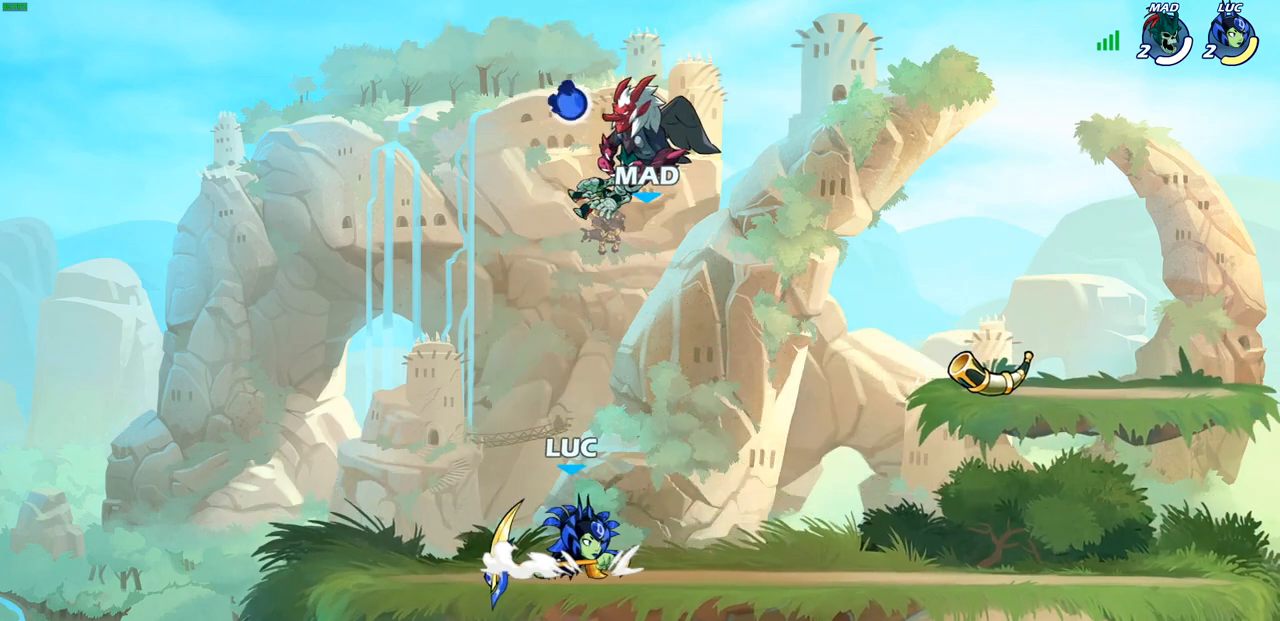
{"buttons": [], "left_stick": "center", "right_stick": "center", "events": [[17, "CROSS", "down"], [100, "CROSS", "up"], [283, "left_stick", "up"], [467, "left_stick", "center"]]}
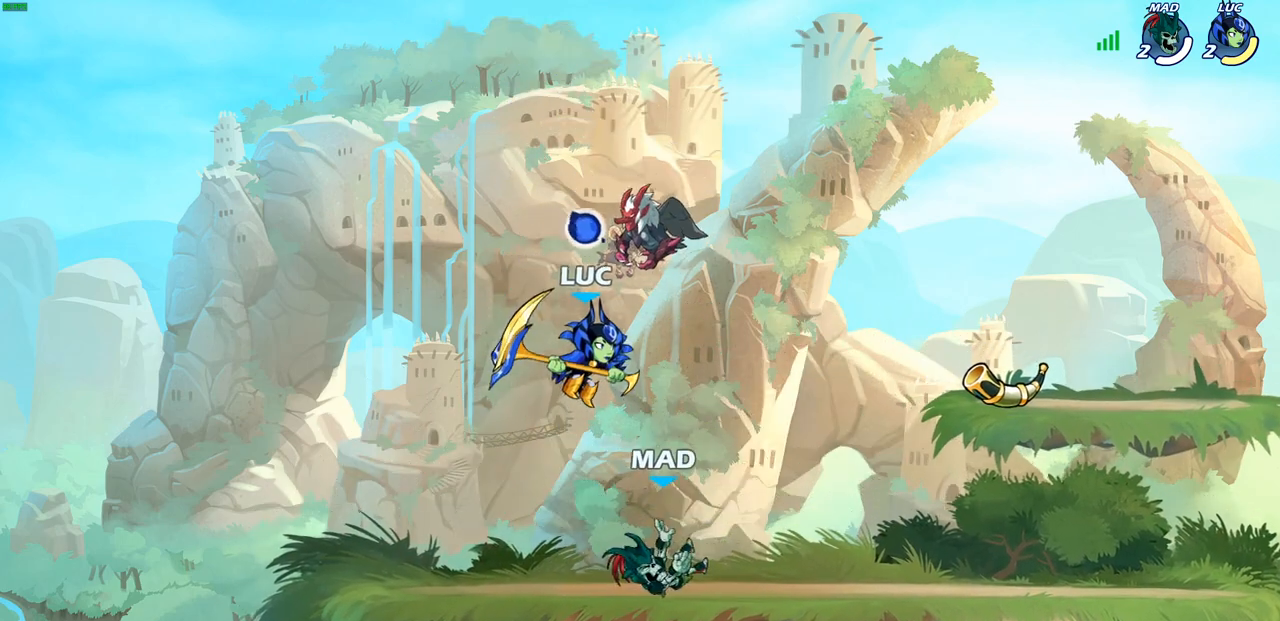
{"buttons": [], "left_stick": "down-right", "right_stick": "center", "events": [[117, "left_stick", "right"], [233, "CROSS", "down"], [400, "CROSS", "up"], [500, "left_stick", "down-right"]]}
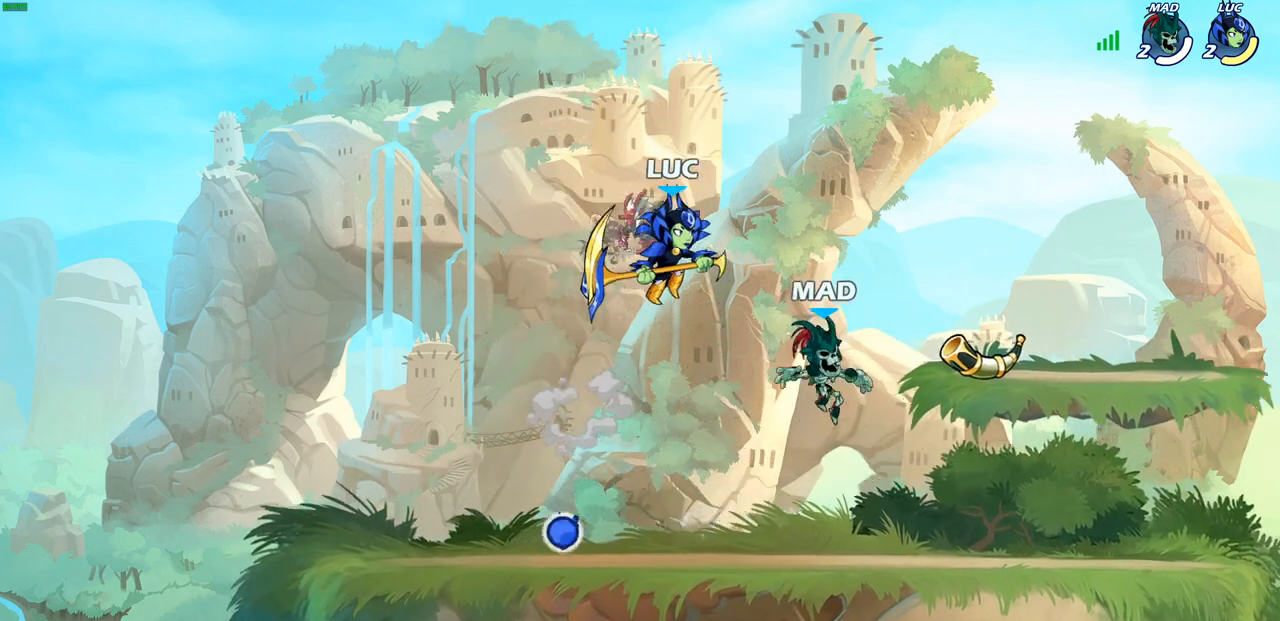
{"buttons": [], "left_stick": "up-left", "right_stick": "center", "events": [[200, "left_stick", "up-right"], [267, "SQUARE", "down"], [367, "SQUARE", "up"], [367, "left_stick", "up-left"]]}
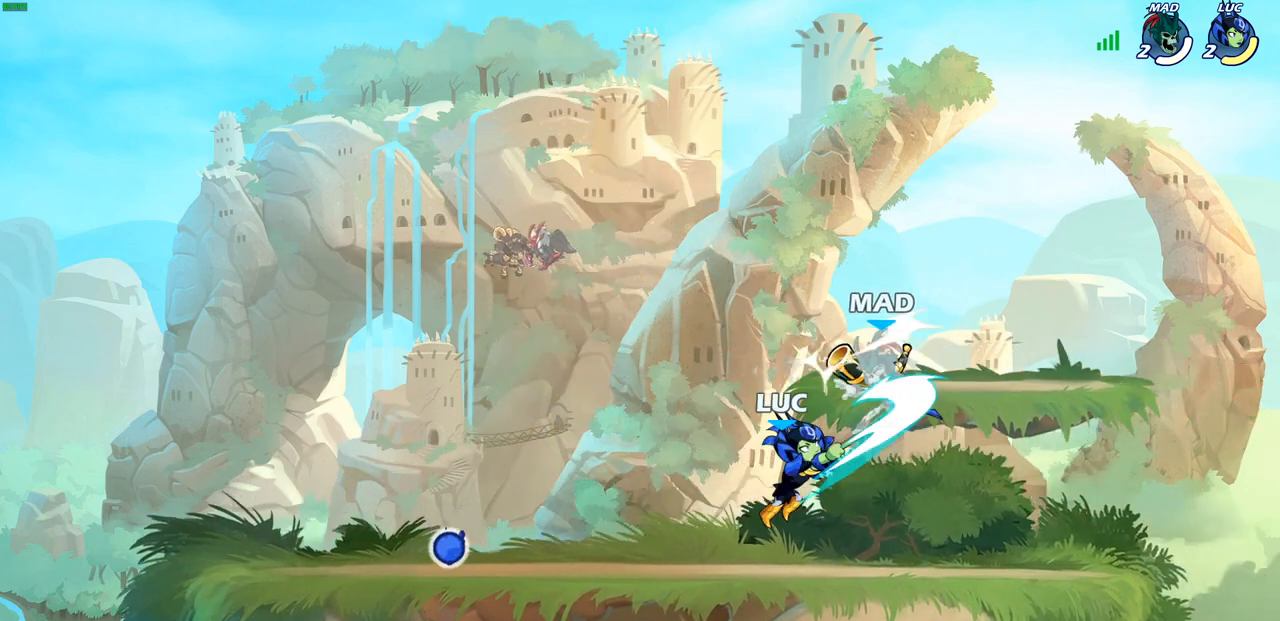
{"buttons": [], "left_stick": "down-left", "right_stick": "center", "events": [[500, "left_stick", "down-left"]]}
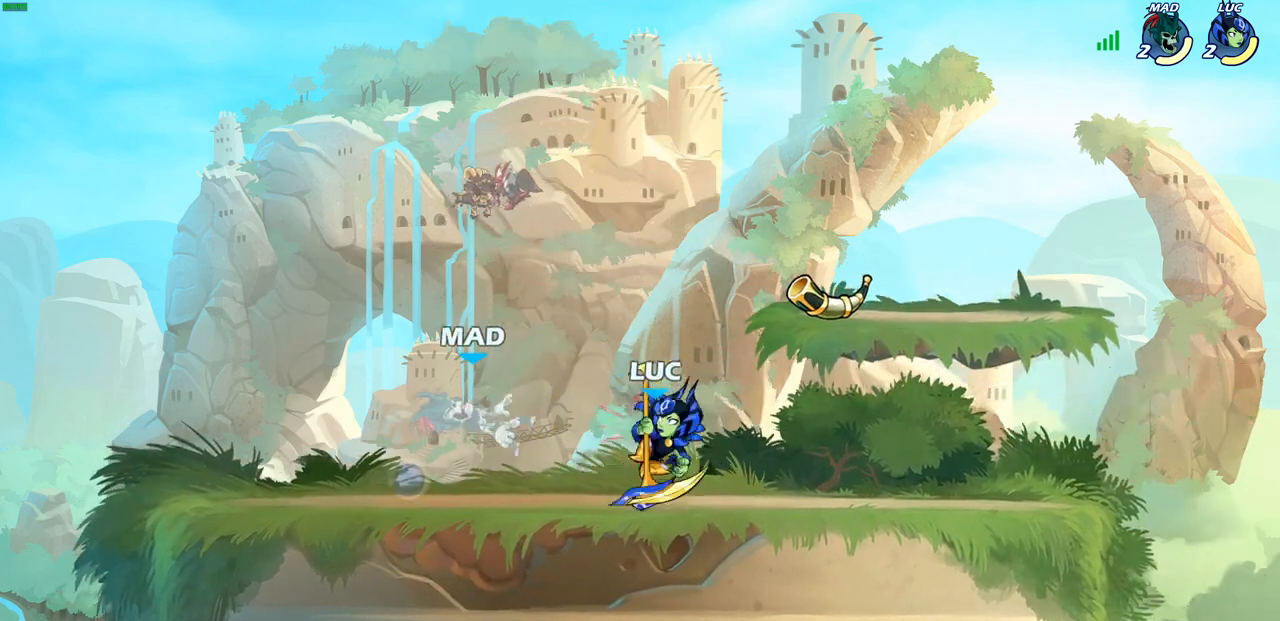
{"buttons": [], "left_stick": "center", "right_stick": "center", "events": [[117, "SQUARE", "down"], [183, "SQUARE", "up"], [200, "left_stick", "center"]]}
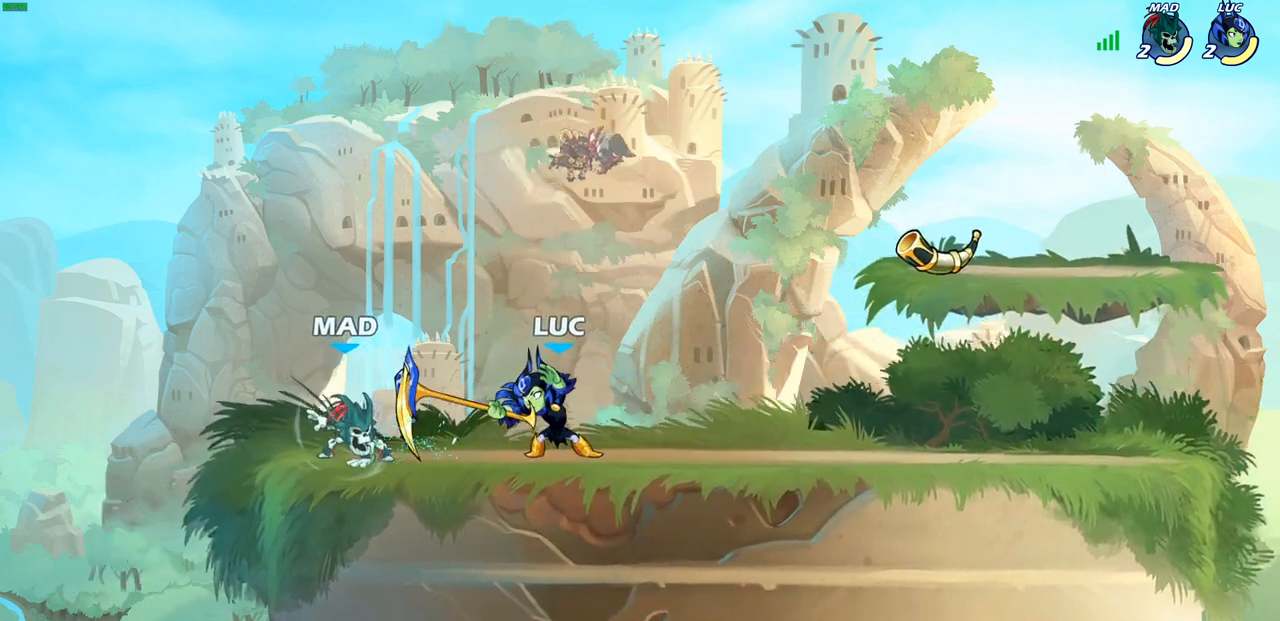
{"buttons": [], "left_stick": "center", "right_stick": "center", "events": [[183, "SQUARE", "down"], [283, "SQUARE", "up"]]}
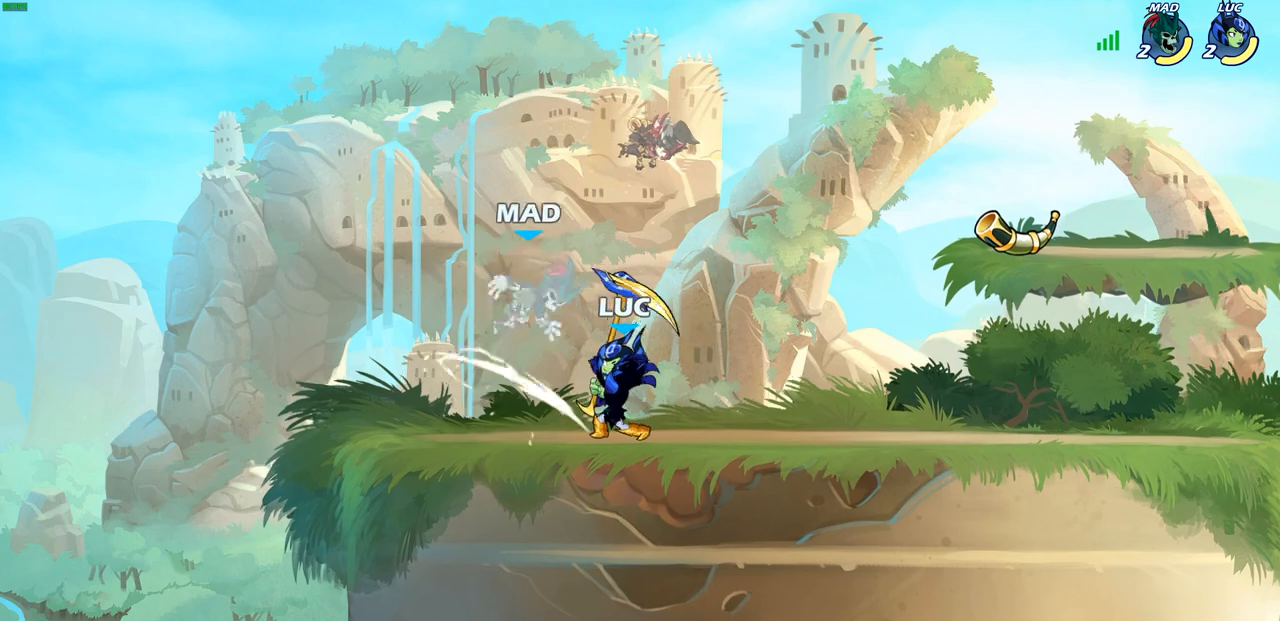
{"buttons": [], "left_stick": "center", "right_stick": "center", "events": [[50, "CROSS", "down"], [83, "SQUARE", "down"], [117, "CROSS", "up"], [133, "SQUARE", "up"]]}
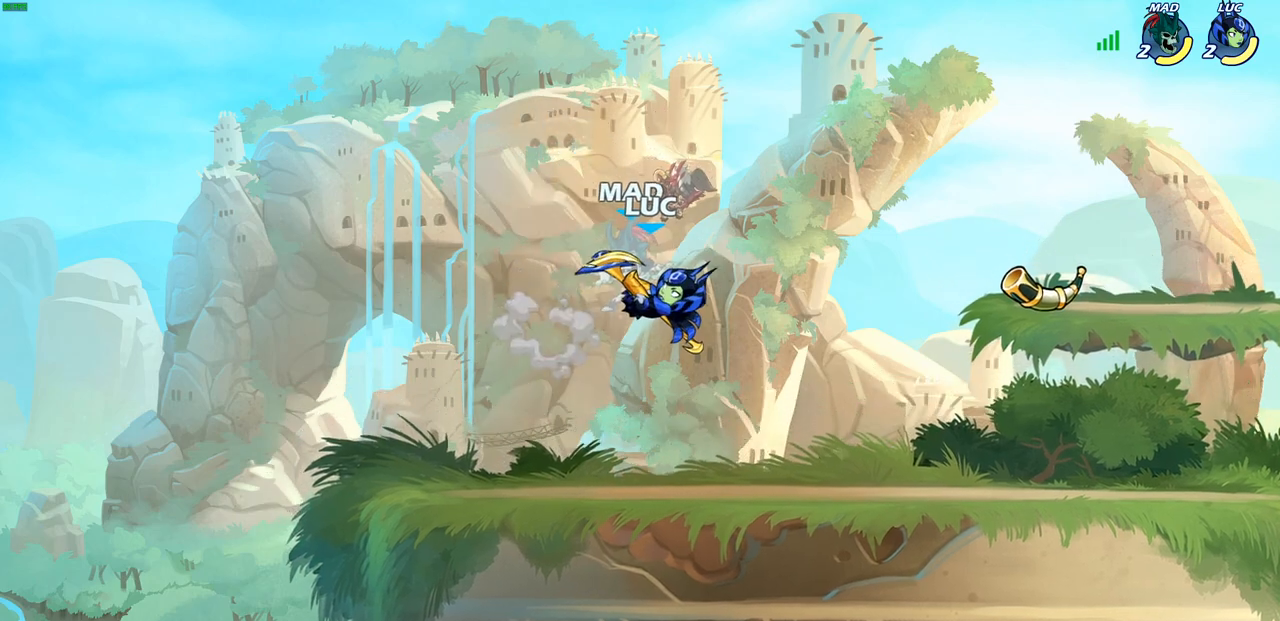
{"buttons": [], "left_stick": "left", "right_stick": "center", "events": [[250, "left_stick", "left"], [300, "CROSS", "down"], [333, "SQUARE", "down"], [383, "CROSS", "up"], [400, "SQUARE", "up"]]}
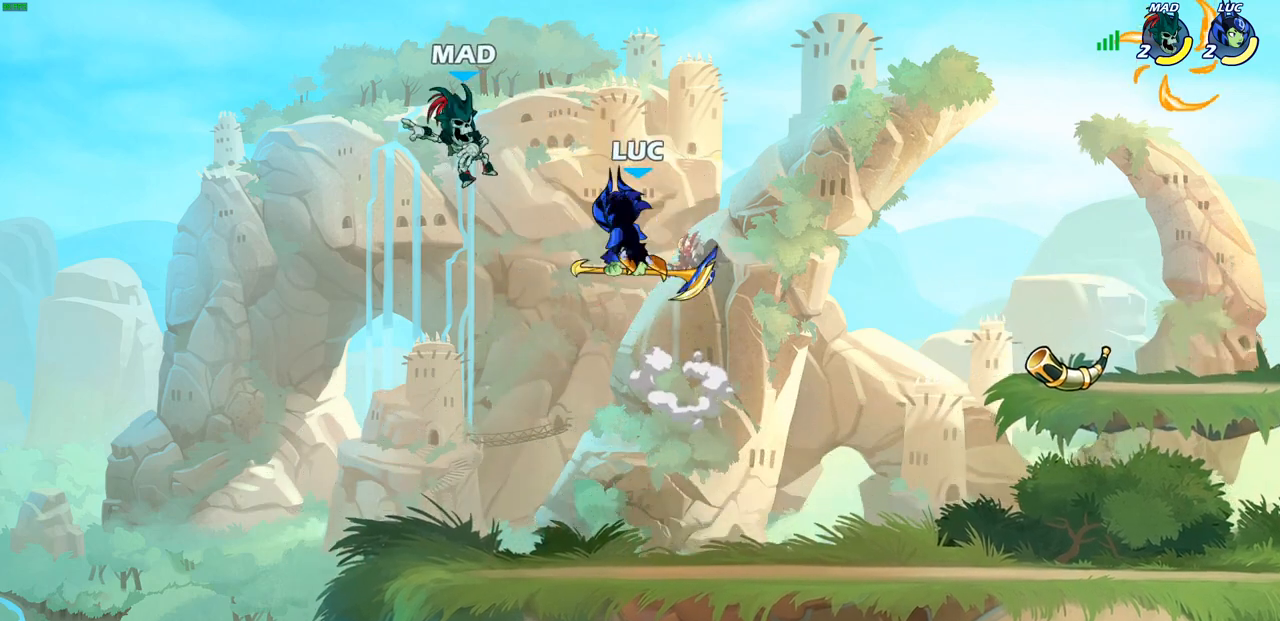
{"buttons": [], "left_stick": "right", "right_stick": "center", "events": [[50, "left_stick", "center"], [417, "left_stick", "right"]]}
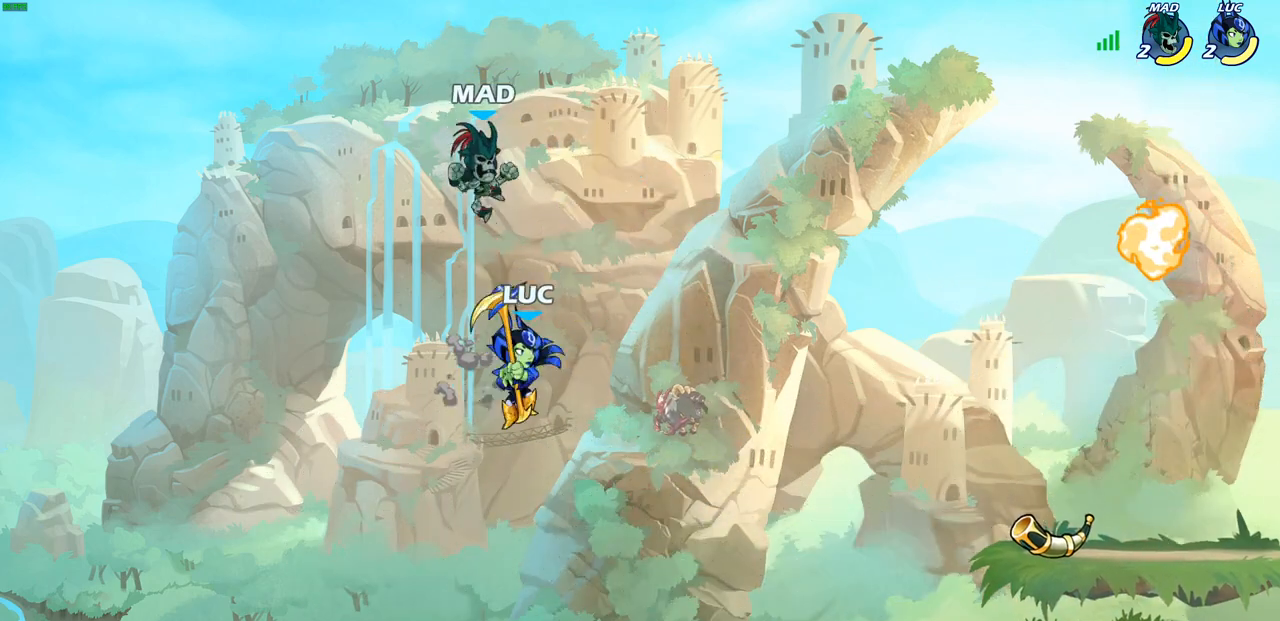
{"buttons": [], "left_stick": "center", "right_stick": "center", "events": [[67, "left_stick", "center"], [183, "R2", "down"], [350, "left_stick", "right"], [383, "R2", "up"], [383, "SQUARE", "down"], [467, "left_stick", "center"], [483, "SQUARE", "up"]]}
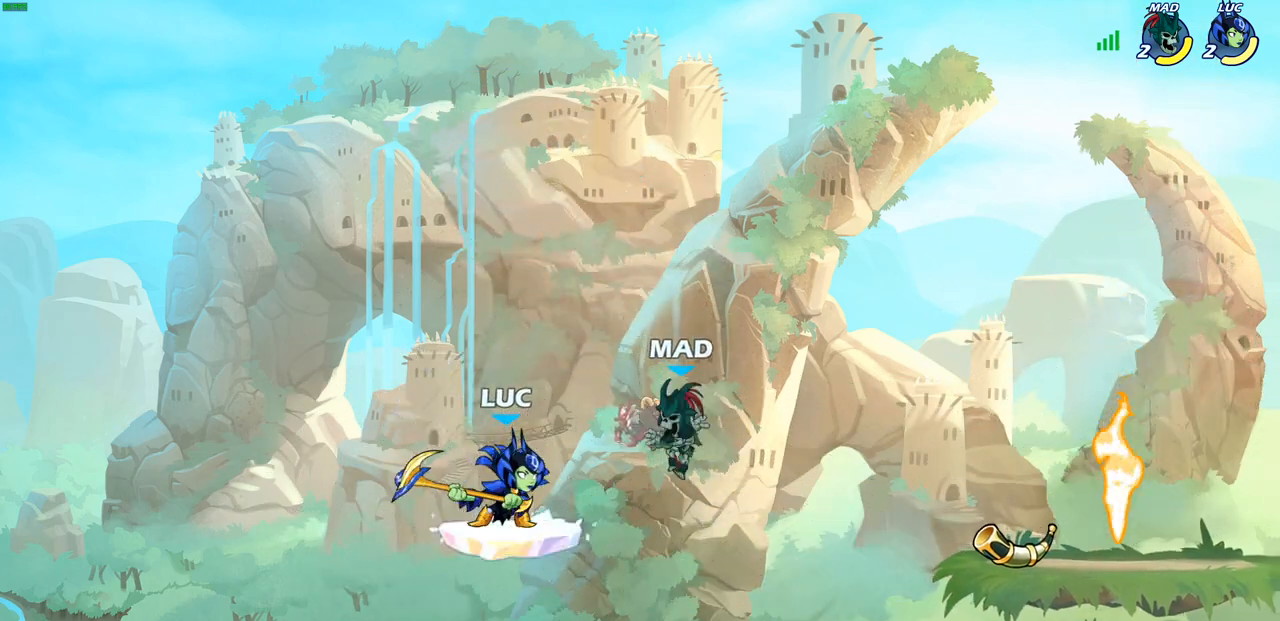
{"buttons": [], "left_stick": "right", "right_stick": "center", "events": [[383, "CIRCLE", "down"], [450, "CIRCLE", "up"], [483, "left_stick", "right"]]}
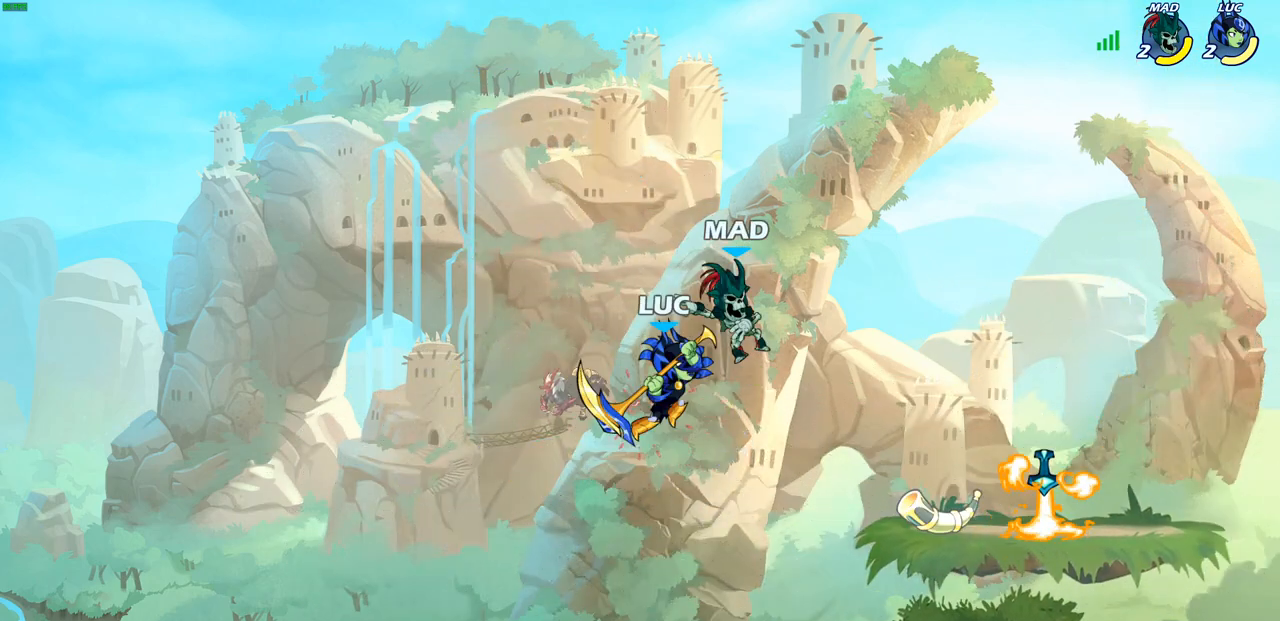
{"buttons": [], "left_stick": "right", "right_stick": "center", "events": []}
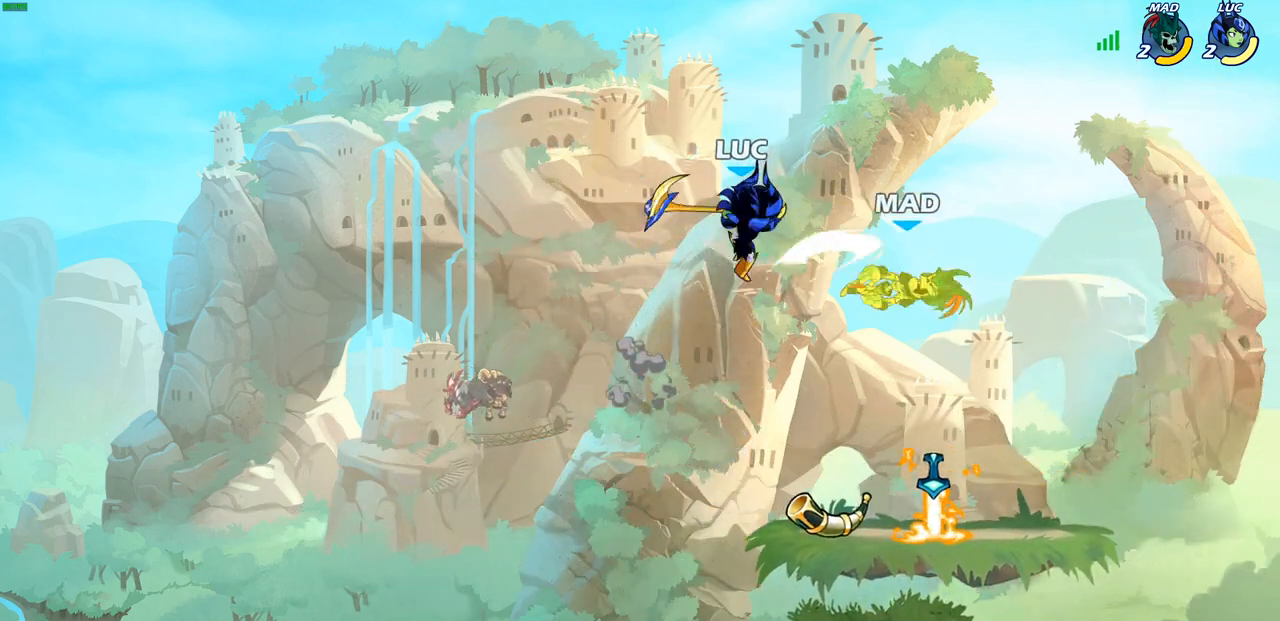
{"buttons": [], "left_stick": "up-left", "right_stick": "center", "events": [[267, "SQUARE", "down"], [350, "SQUARE", "up"], [483, "left_stick", "up-left"]]}
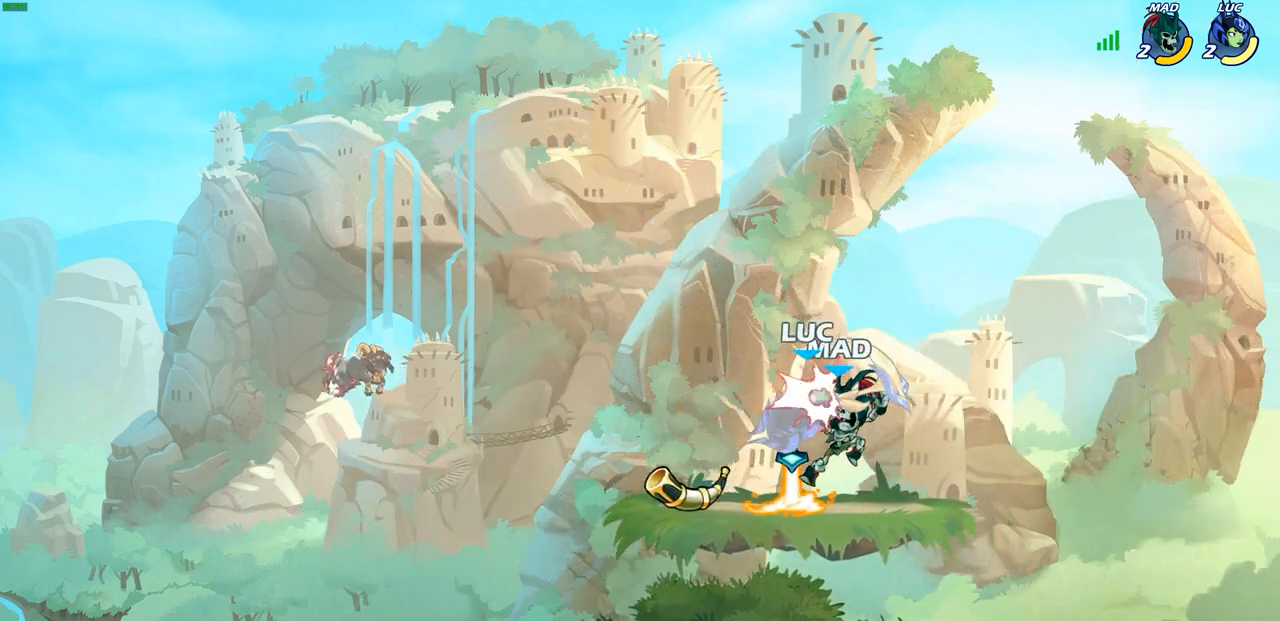
{"buttons": ["CROSS"], "left_stick": "up-left", "right_stick": "center", "events": [[333, "left_stick", "left"], [417, "CROSS", "down"], [467, "left_stick", "up-left"]]}
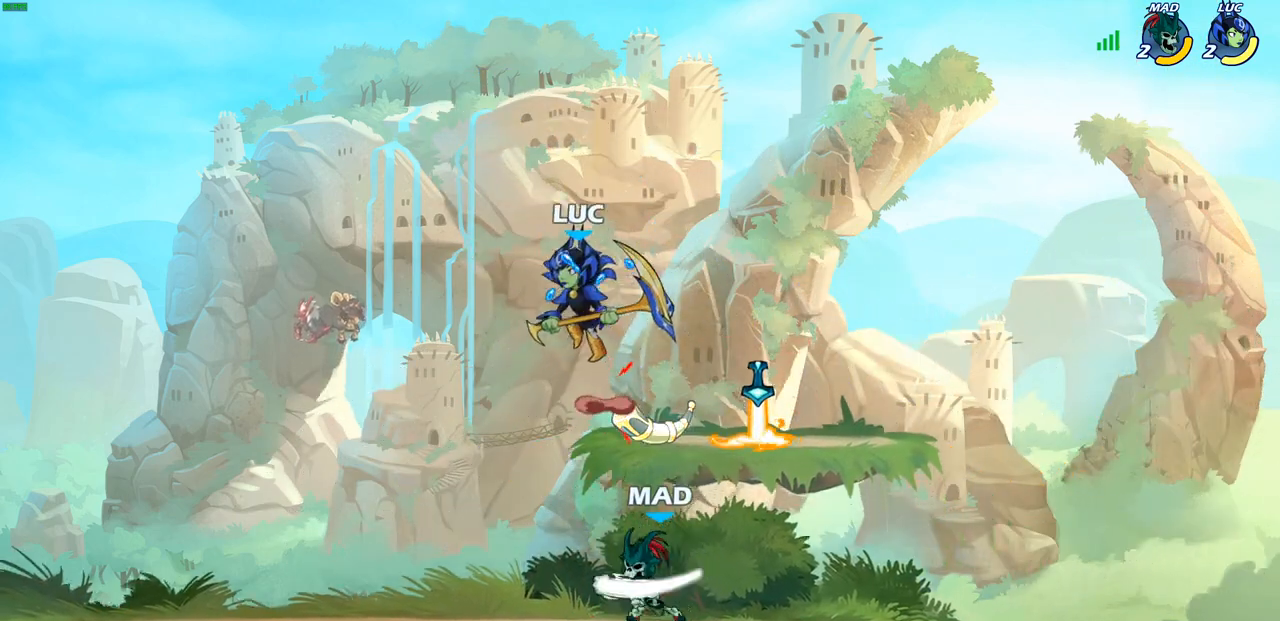
{"buttons": ["SQUARE"], "left_stick": "down-right", "right_stick": "center", "events": [[33, "left_stick", "up-right"], [67, "CROSS", "up"], [200, "left_stick", "down-right"], [467, "SQUARE", "down"]]}
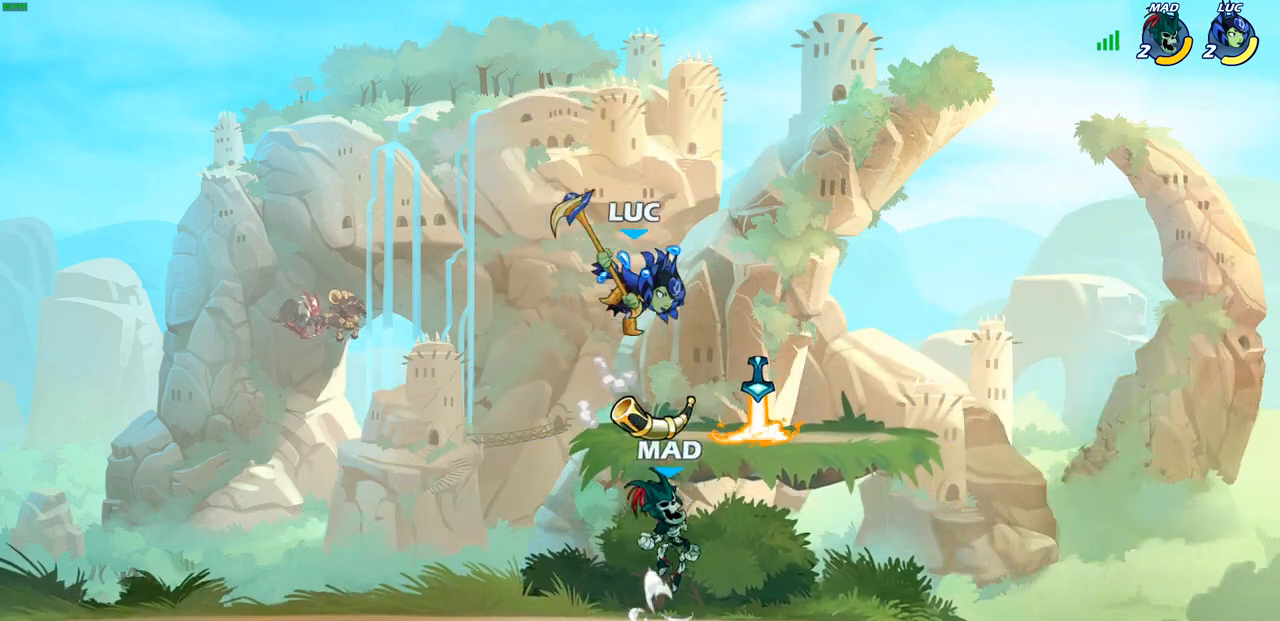
{"buttons": [], "left_stick": "left", "right_stick": "center", "events": [[50, "SQUARE", "up"], [167, "left_stick", "down-left"], [283, "left_stick", "left"]]}
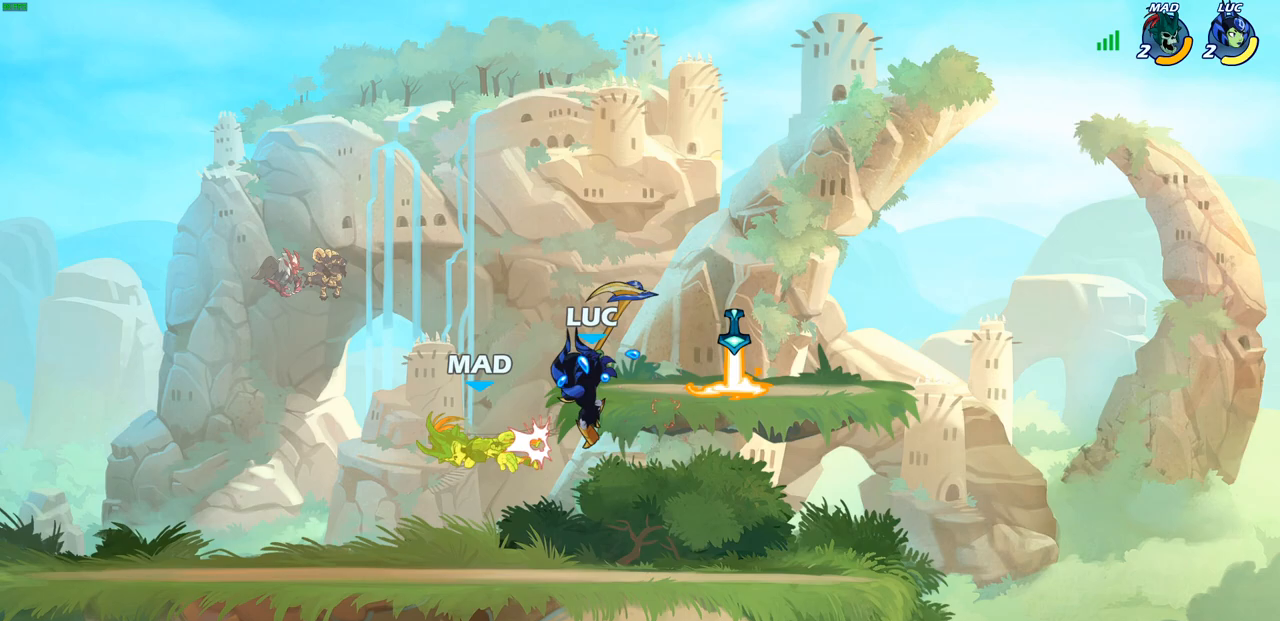
{"buttons": ["SQUARE"], "left_stick": "center", "right_stick": "center", "events": [[133, "left_stick", "down-left"], [283, "left_stick", "down-right"], [450, "left_stick", "center"], [483, "SQUARE", "down"]]}
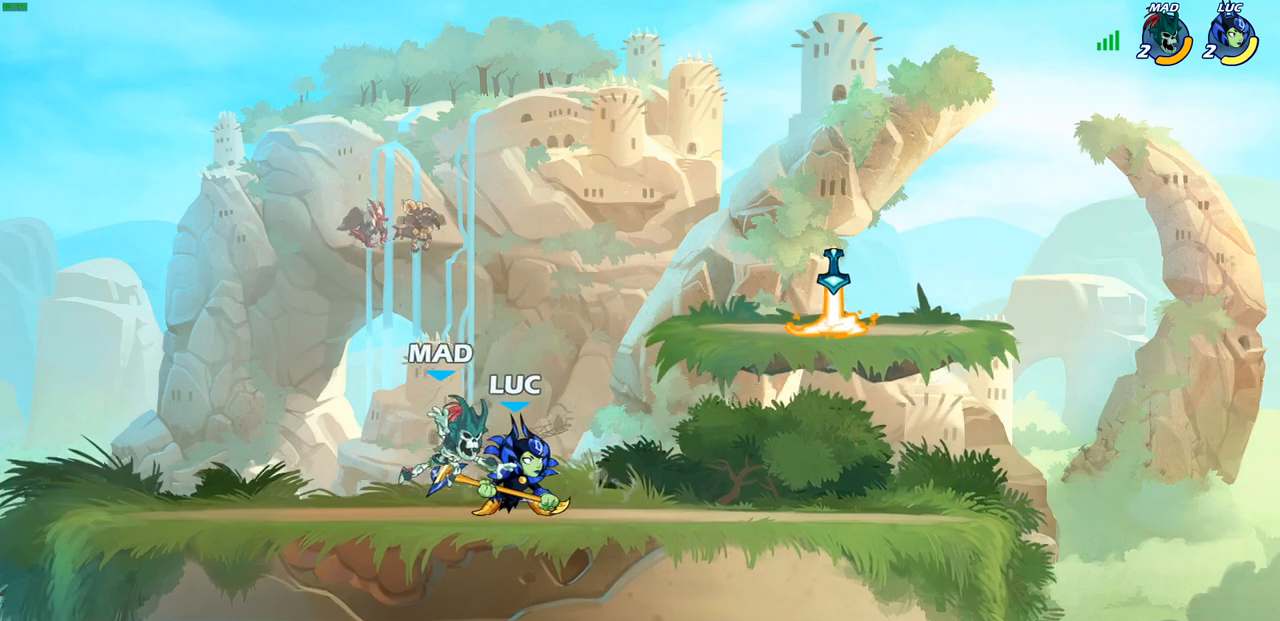
{"buttons": [], "left_stick": "right", "right_stick": "center", "events": [[83, "SQUARE", "up"], [467, "left_stick", "right"]]}
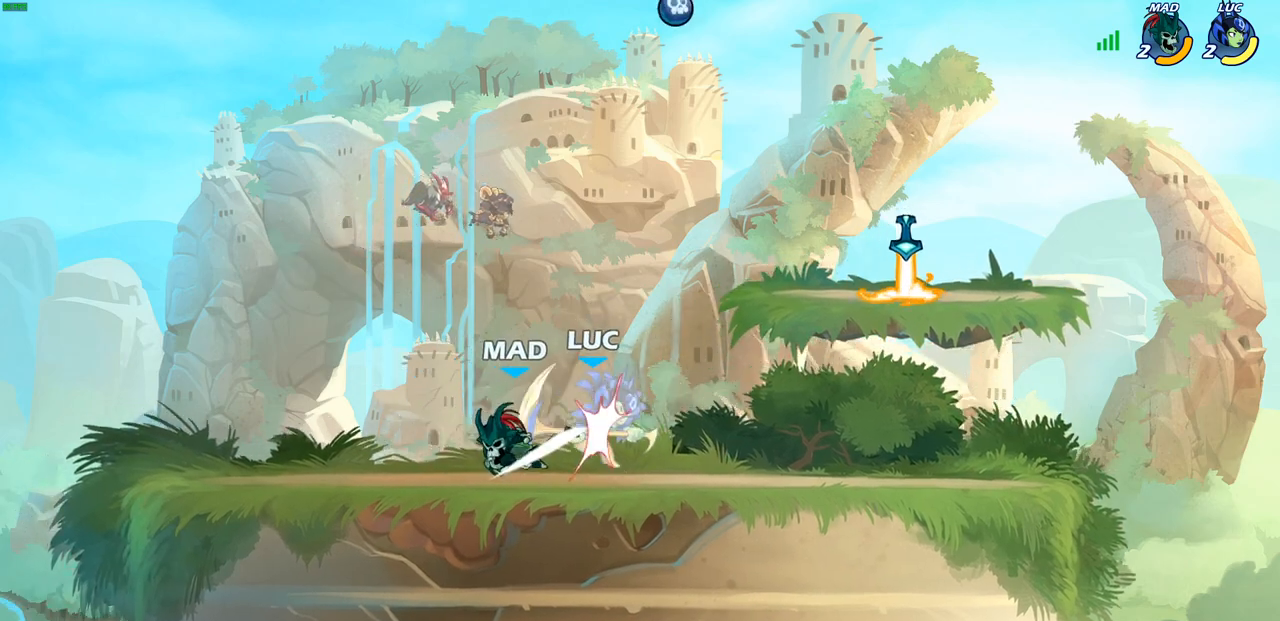
{"buttons": [], "left_stick": "center", "right_stick": "center", "events": [[150, "CROSS", "down"], [233, "left_stick", "up-right"], [283, "CROSS", "up"], [417, "left_stick", "center"]]}
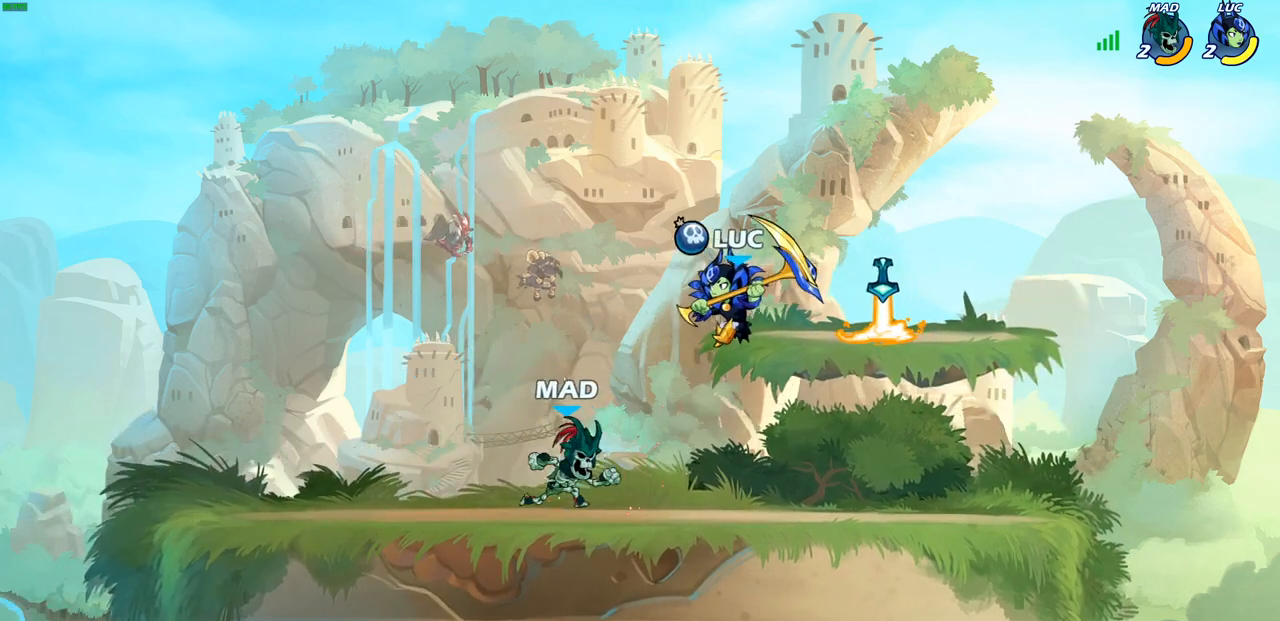
{"buttons": [], "left_stick": "center", "right_stick": "center", "events": [[133, "R2", "down"], [317, "left_stick", "right"], [367, "SQUARE", "down"], [450, "left_stick", "center"], [467, "R2", "up"], [467, "SQUARE", "up"]]}
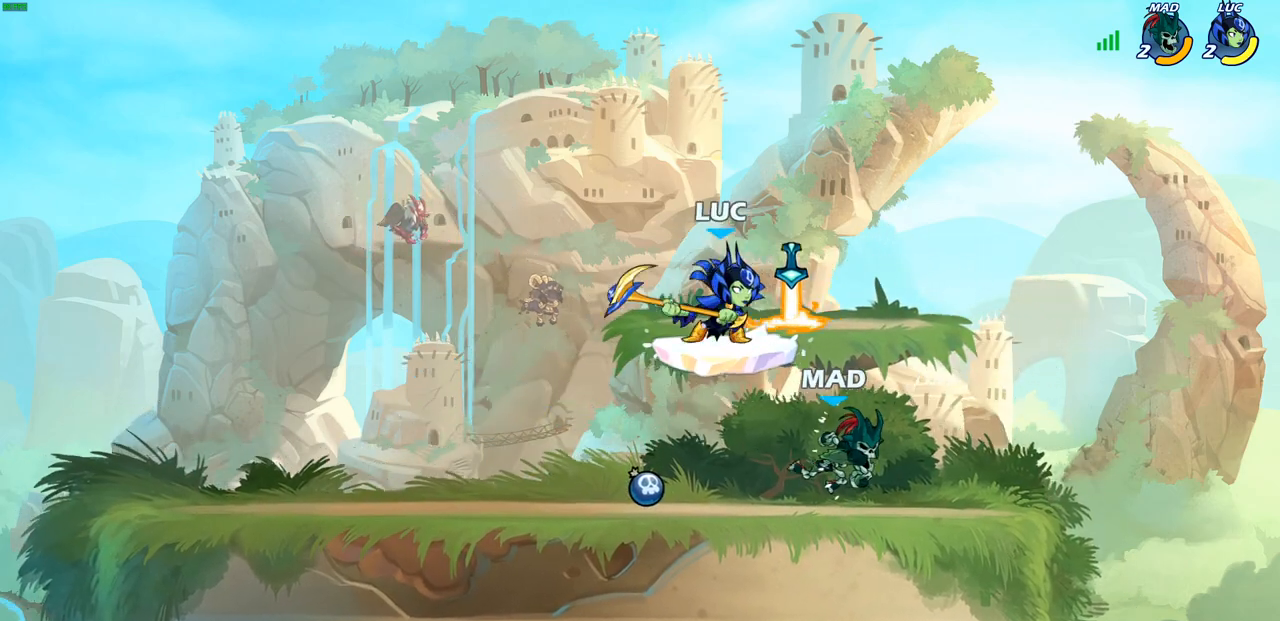
{"buttons": ["CROSS"], "left_stick": "up", "right_stick": "center", "events": [[367, "left_stick", "right"], [433, "CROSS", "down"], [467, "left_stick", "up"]]}
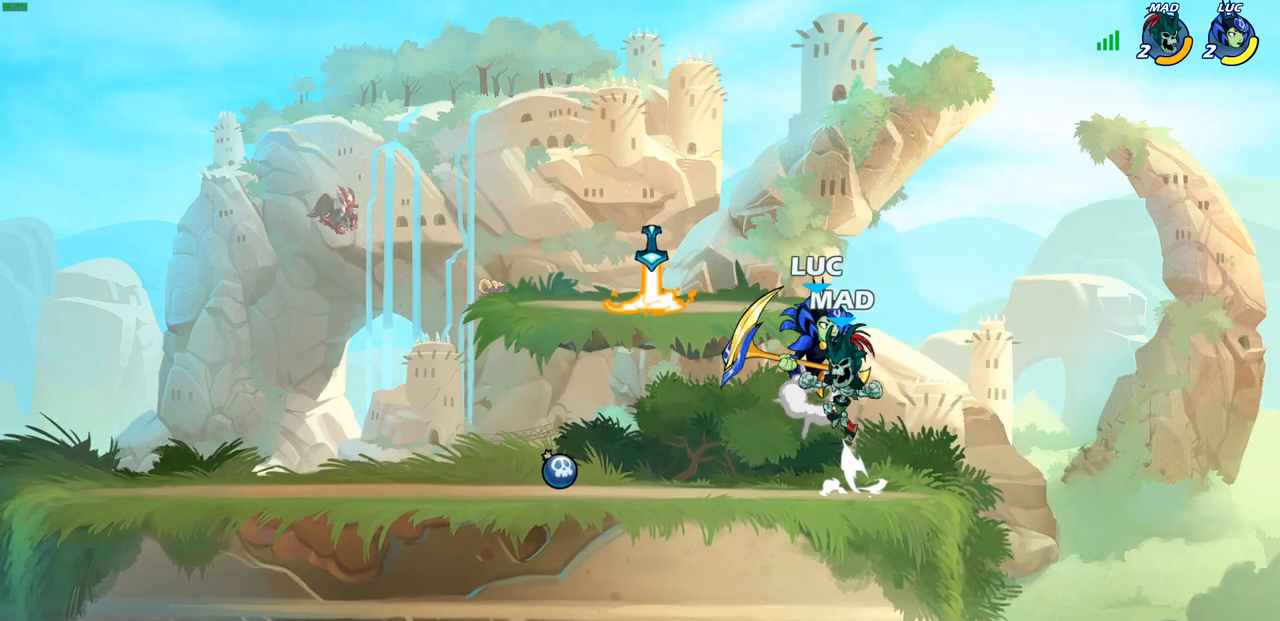
{"buttons": [], "left_stick": "down-left", "right_stick": "center", "events": [[50, "left_stick", "up-left"], [100, "CROSS", "up"], [283, "left_stick", "down-left"]]}
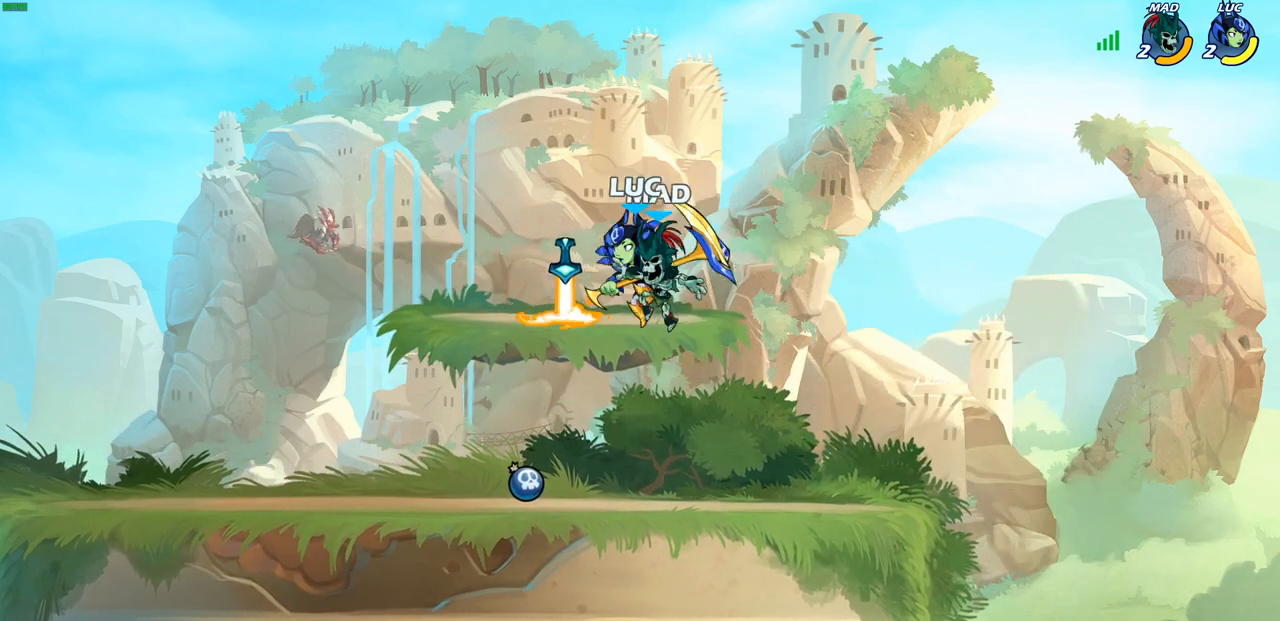
{"buttons": [], "left_stick": "right", "right_stick": "center", "events": [[450, "left_stick", "down-right"], [500, "left_stick", "right"]]}
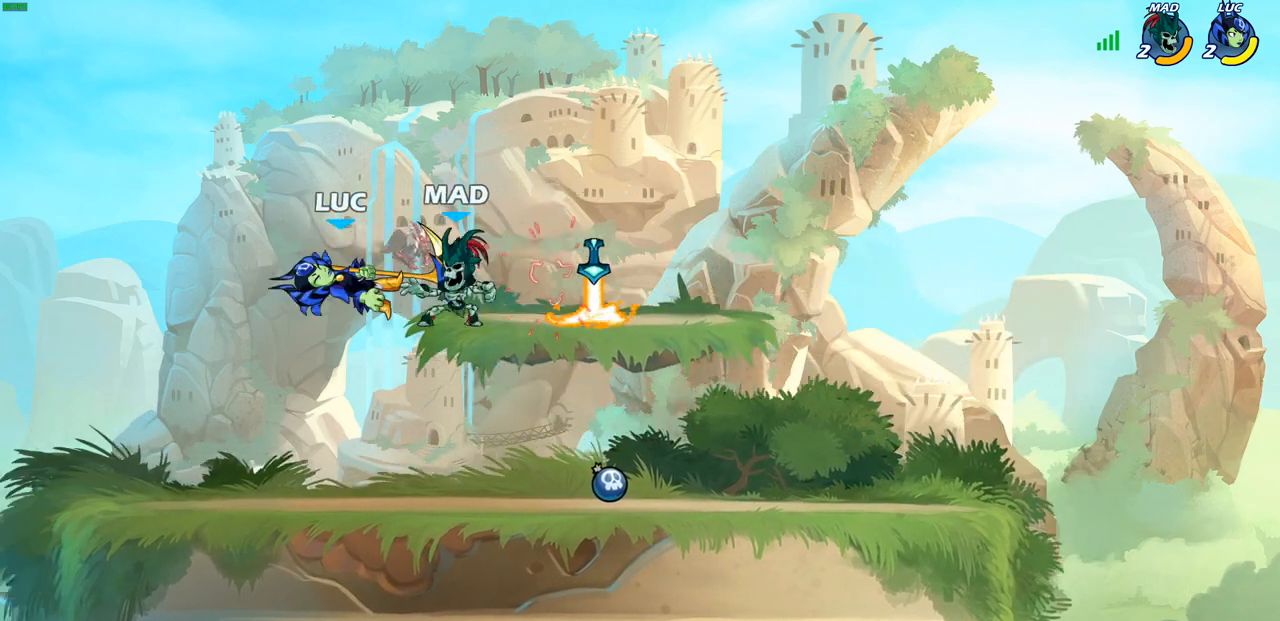
{"buttons": [], "left_stick": "right", "right_stick": "center", "events": [[133, "left_stick", "center"], [217, "left_stick", "right"]]}
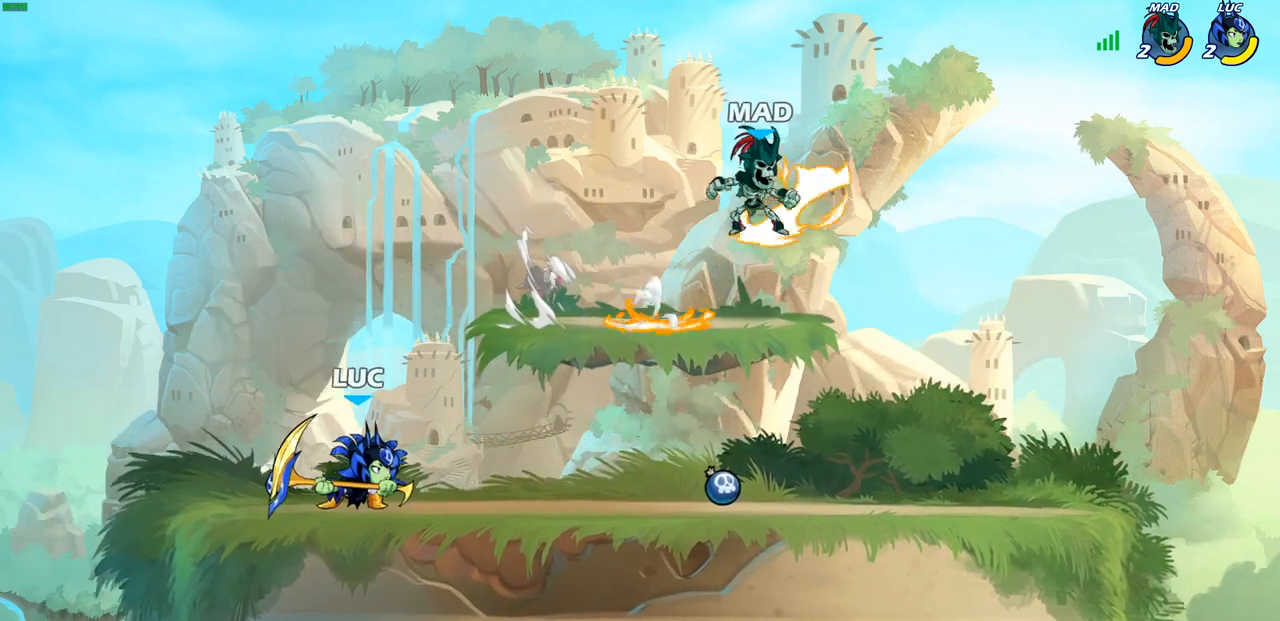
{"buttons": ["CIRCLE", "R2"], "left_stick": "right", "right_stick": "center", "events": [[100, "left_stick", "up-left"], [300, "left_stick", "right"], [417, "R2", "down"], [450, "CIRCLE", "down"]]}
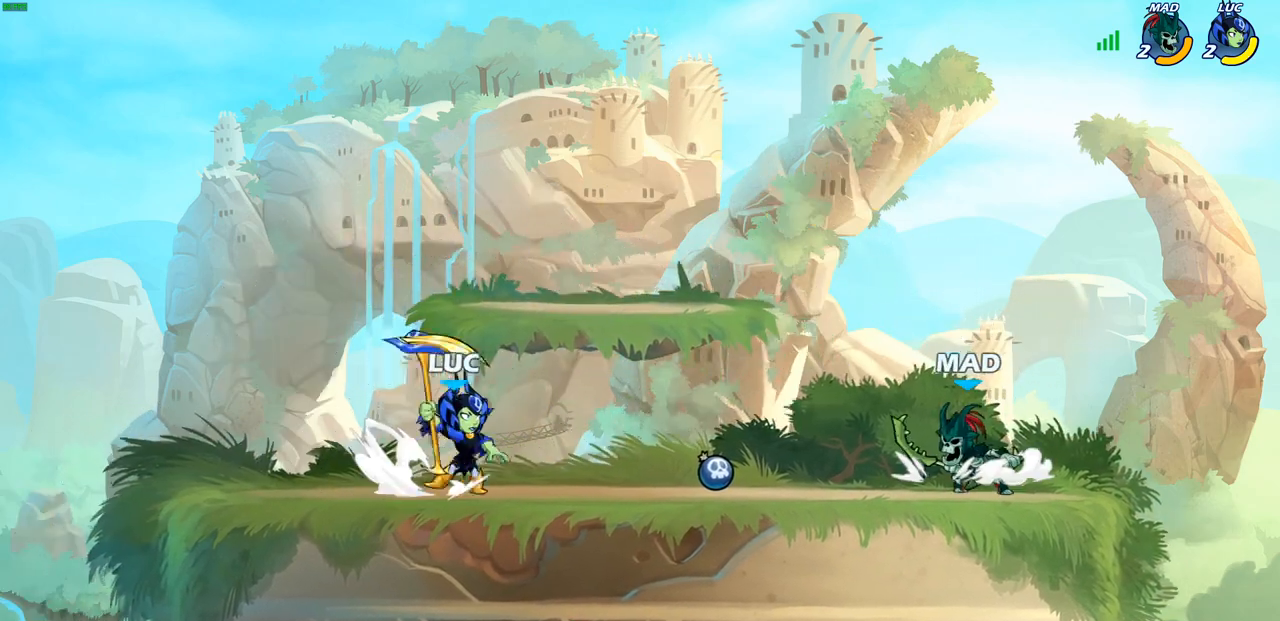
{"buttons": [], "left_stick": "center", "right_stick": "center", "events": [[33, "R2", "up"], [50, "CIRCLE", "up"], [117, "left_stick", "center"]]}
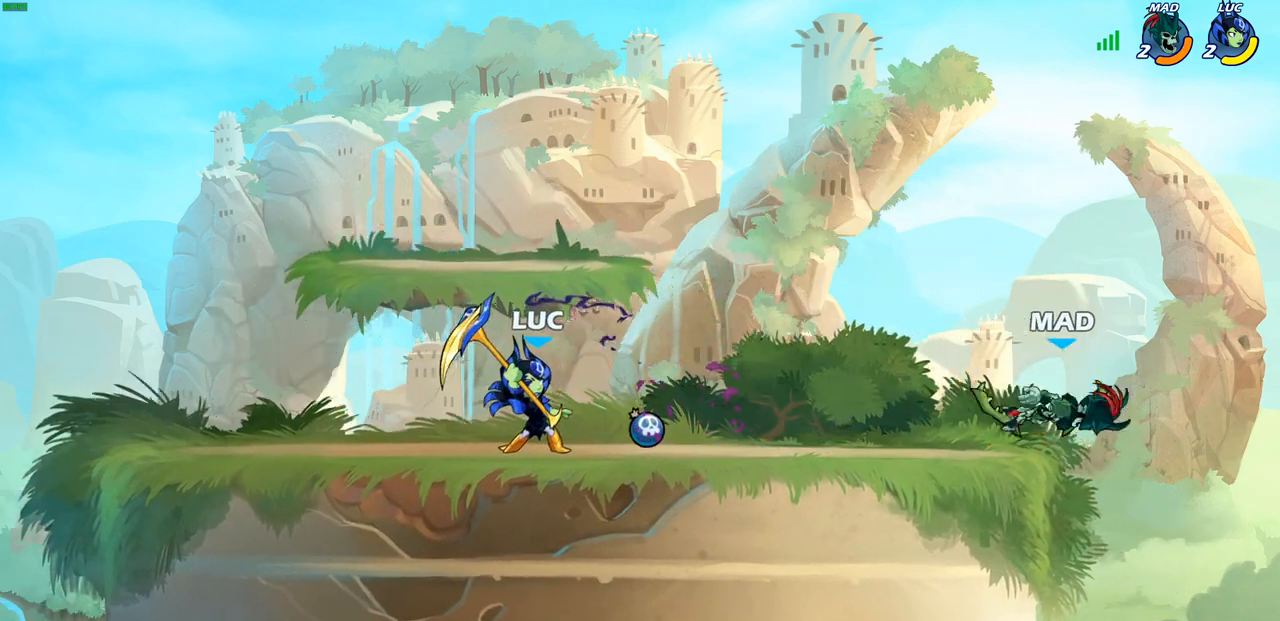
{"buttons": ["R2"], "left_stick": "right", "right_stick": "center", "events": [[317, "left_stick", "right"], [383, "R2", "down"]]}